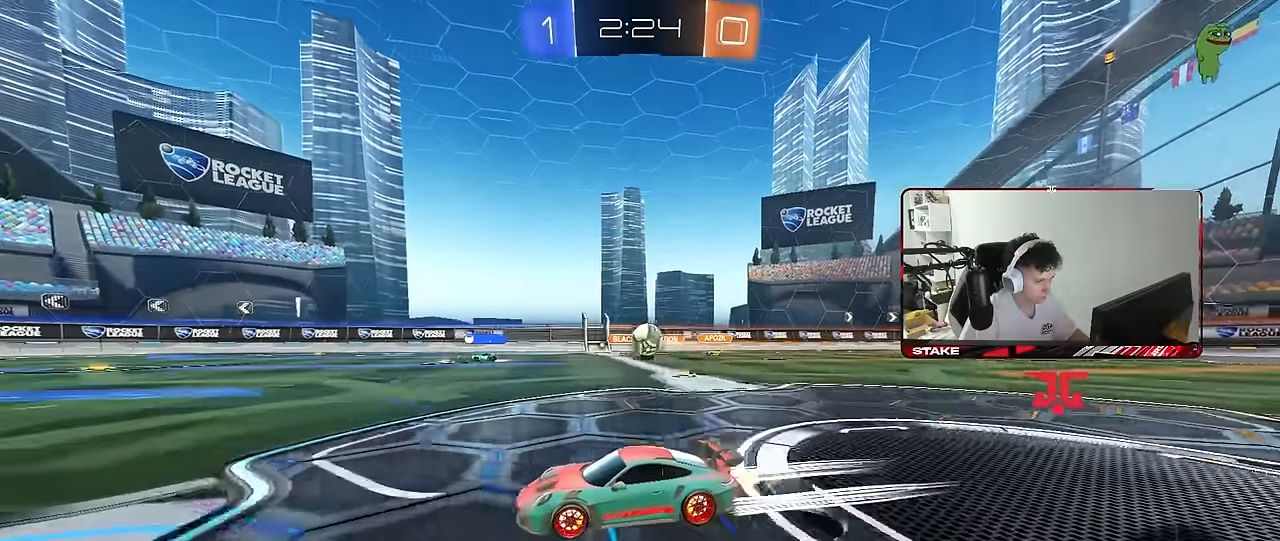
Gameplay with keyboard and mouse; each line is a JSON object with the keys and mouse buttons held at the frame after it. "events" lists presses ("down") and releases ("up") of "1", "2", "3", "4", "5", "a", "alt", "c", "caps_lock", "ctrl", "d", "e", "f", "g", "q", "r", "s", "shift", "space", "t", "tab", "v", "w", "x", "z", "mouse_left", "mouse_wheel" and "mouse_right" between this image and that frame as [ms after this image, input, new state], when the widget could be followed in between. "mouse_left", "mouse_wheel", "mouse_right" = the "left", "wheel", "right" buttons of the "mouse" list. No other keys are recorded. "wheel" means that the mouse wheel is clicked or scrolled. "mouse_move" is the direction in which the mouse moves at that frame (one of eight, or "still"), when it could be read.
{"keys": [], "mouse": [], "mouse_move": "still", "events": [[83, "a", "down"], [183, "a", "up"], [266, "d", "down"], [316, "d", "up"], [316, "w", "up"]]}
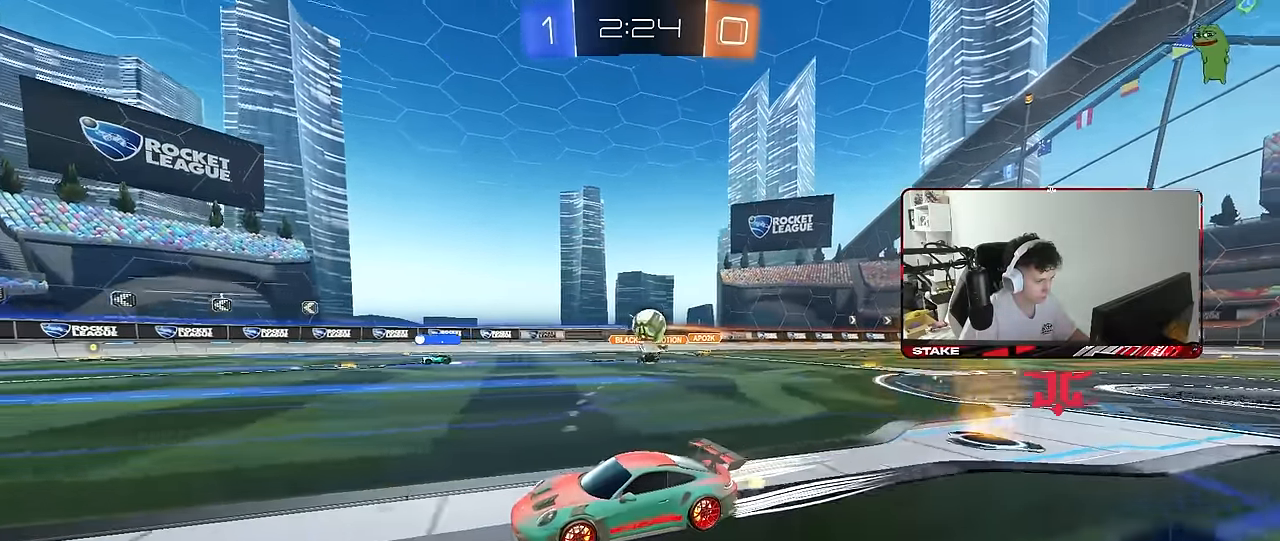
{"keys": ["w"], "mouse": [], "mouse_move": "still", "events": [[150, "s", "down"], [200, "s", "up"], [383, "w", "down"]]}
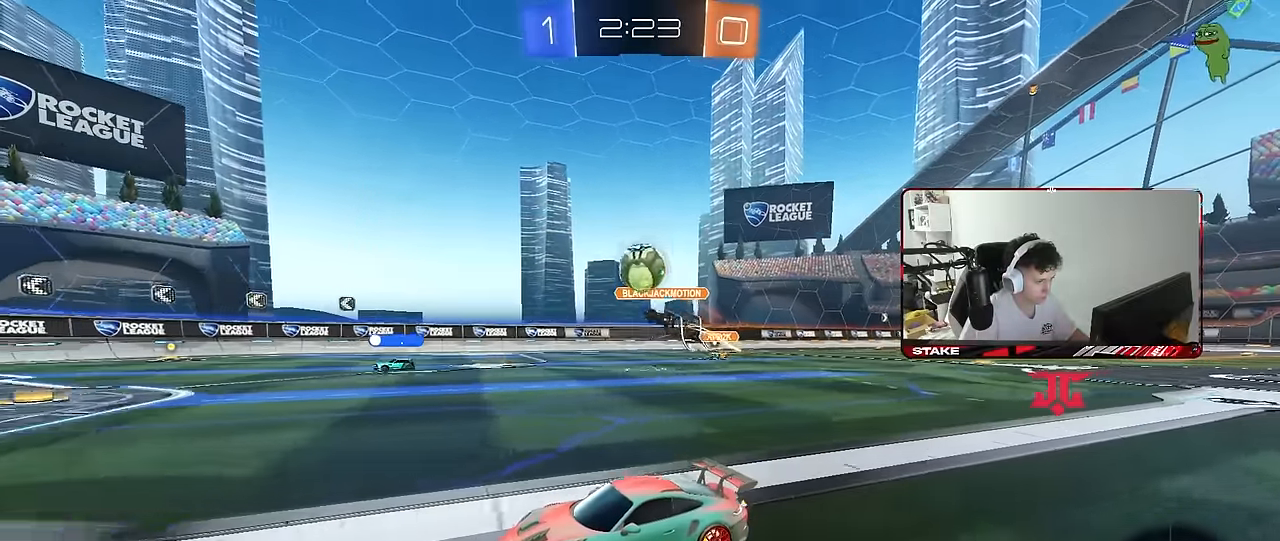
{"keys": ["d", "s"], "mouse": ["right"], "mouse_move": "down-left", "events": [[66, "a", "down"], [166, "a", "up"], [216, "mouse_left", "down"], [250, "mouse_left", "up"], [300, "w", "up"], [350, "mouse_right", "down"], [400, "d", "down"], [400, "s", "down"]]}
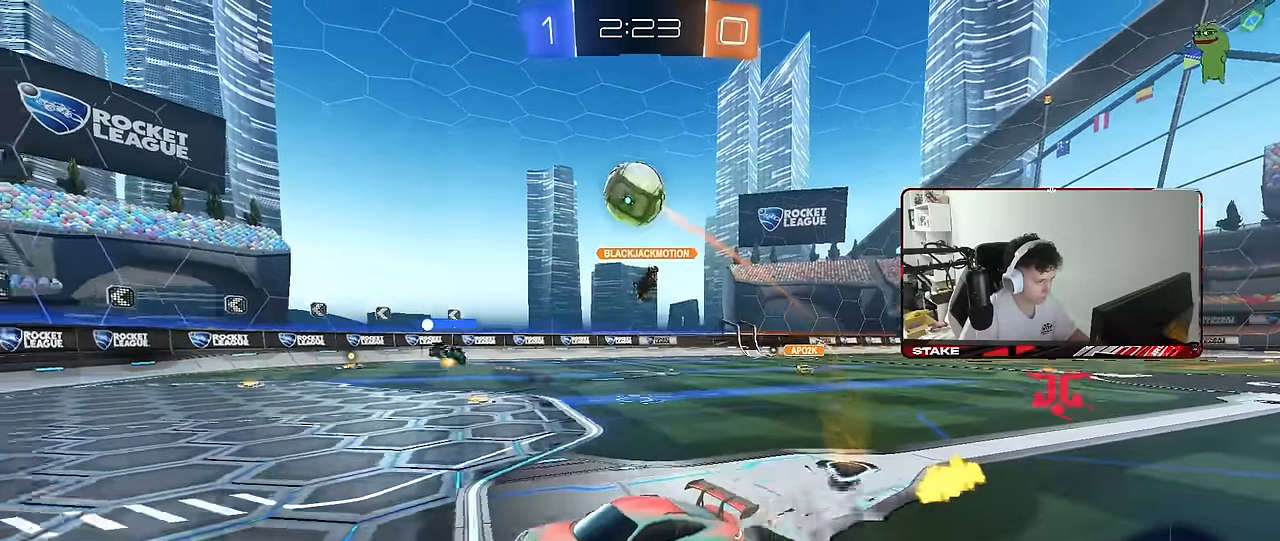
{"keys": ["a", "w"], "mouse": [], "mouse_move": "still", "events": [[183, "a", "down"], [183, "mouse_left", "down"], [183, "shift", "down"], [216, "d", "up"], [216, "mouse_right", "up"], [216, "s", "up"], [316, "w", "down"], [366, "mouse_left", "up"], [450, "shift", "up"]]}
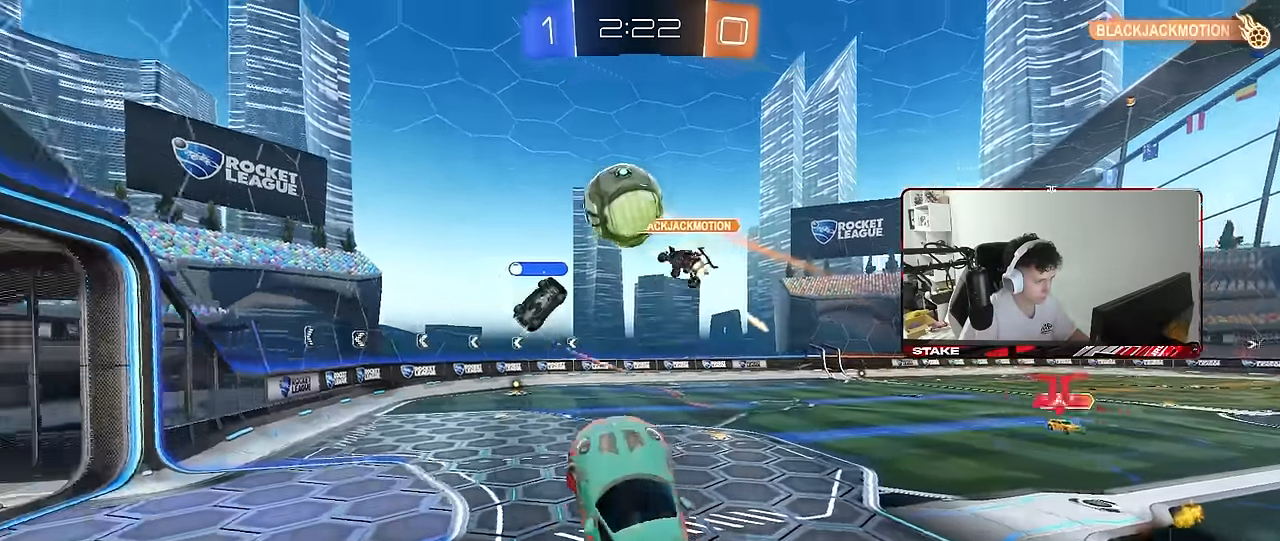
{"keys": ["d", "shift", "w"], "mouse": [], "mouse_move": "still", "events": [[50, "a", "up"], [50, "w", "up"], [233, "a", "down"], [283, "a", "up"], [383, "d", "down"], [383, "shift", "down"], [383, "w", "down"]]}
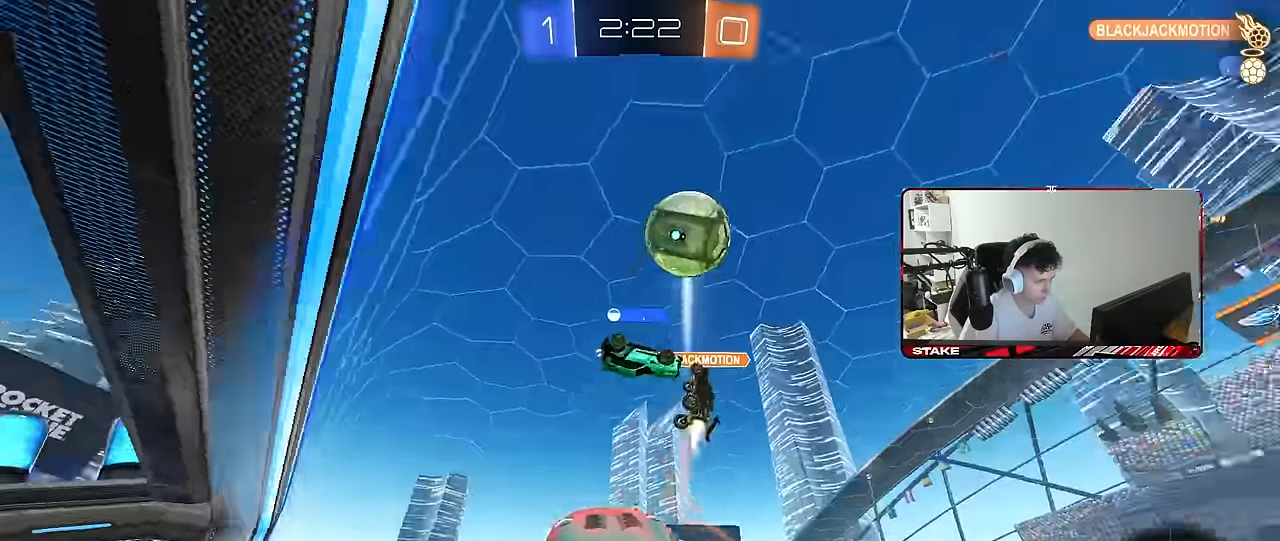
{"keys": ["a"], "mouse": [], "mouse_move": "still", "events": [[116, "shift", "up"], [166, "w", "up"], [200, "a", "down"], [200, "d", "up"], [350, "s", "down"], [450, "s", "up"]]}
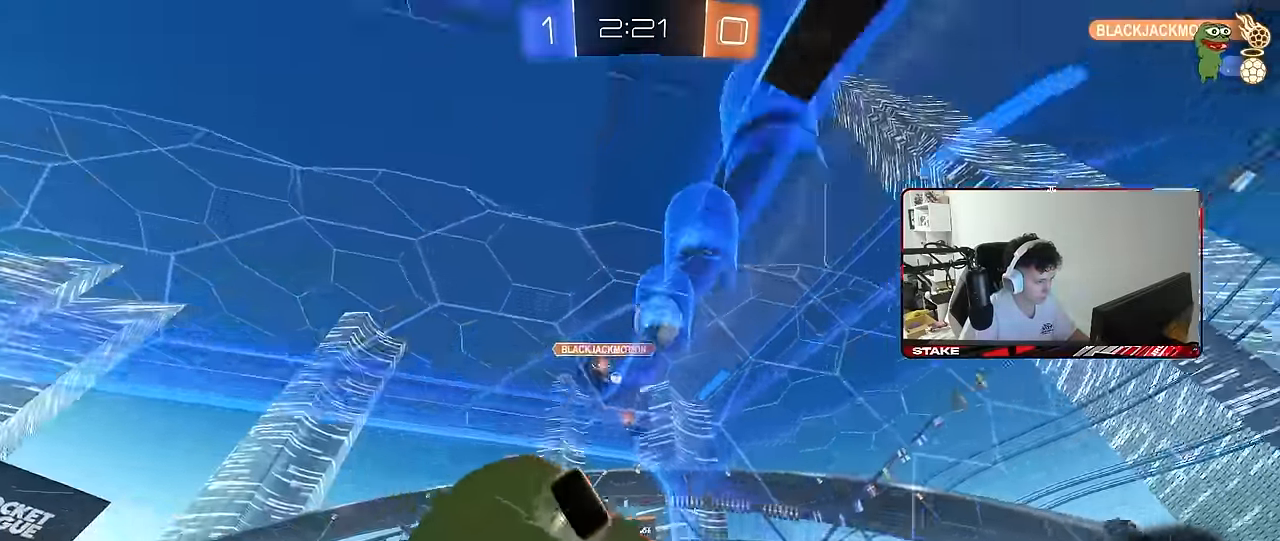
{"keys": ["a", "w"], "mouse": [], "mouse_move": "still", "events": [[83, "w", "down"], [133, "a", "up"], [467, "a", "down"]]}
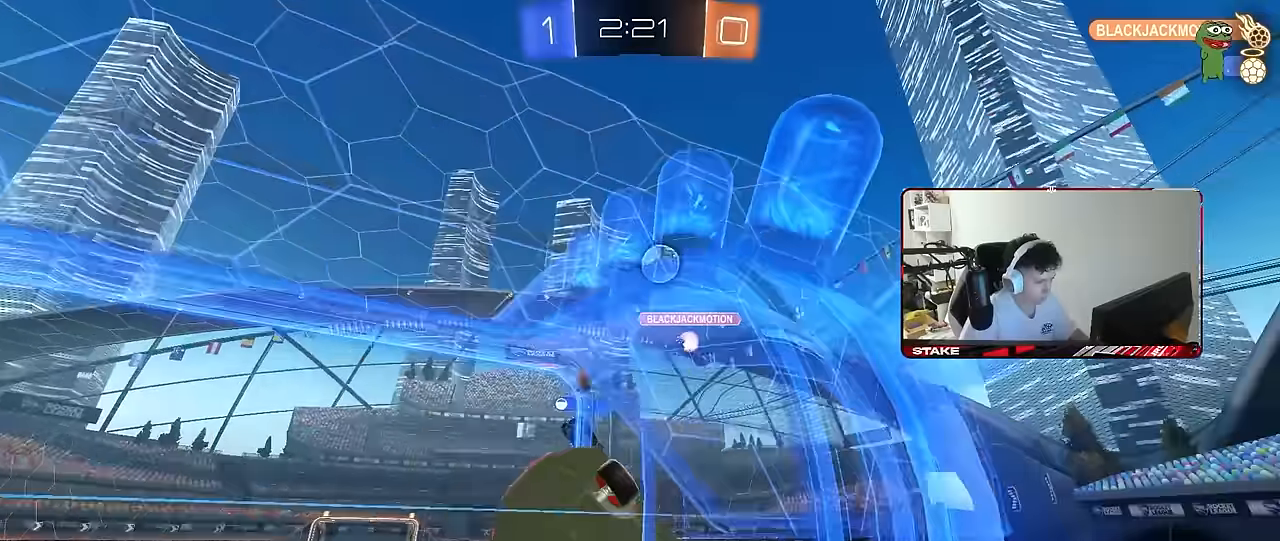
{"keys": ["a", "w"], "mouse": [], "mouse_move": "still", "events": [[100, "a", "up"], [383, "d", "down"], [433, "d", "up"], [467, "a", "down"]]}
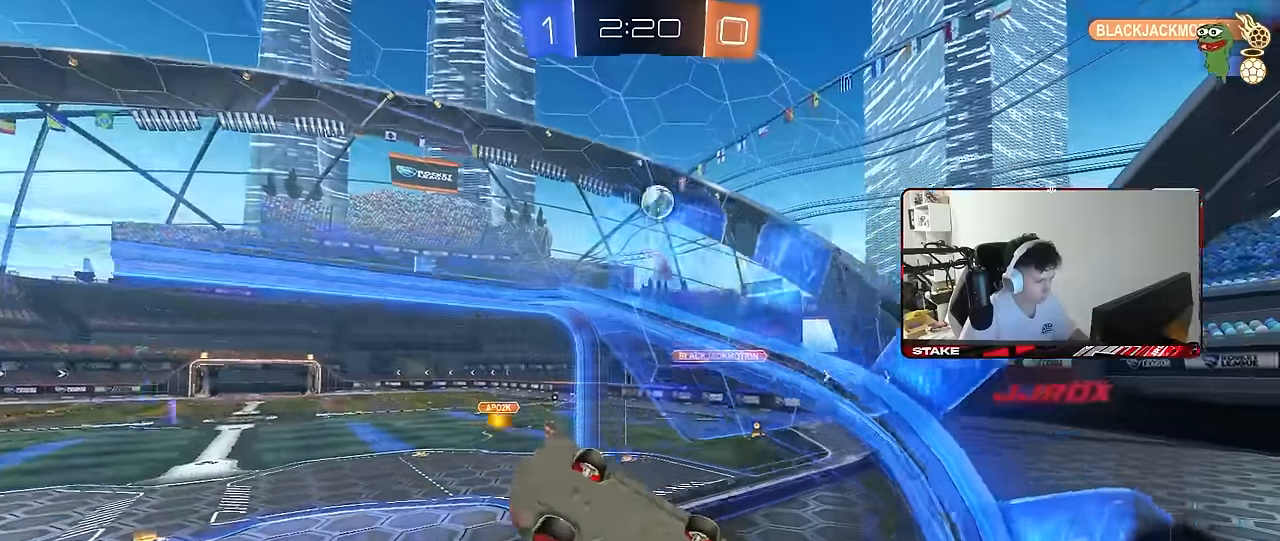
{"keys": ["a", "shift", "w"], "mouse": ["right"], "mouse_move": "still", "events": [[217, "shift", "down"], [300, "mouse_right", "down"]]}
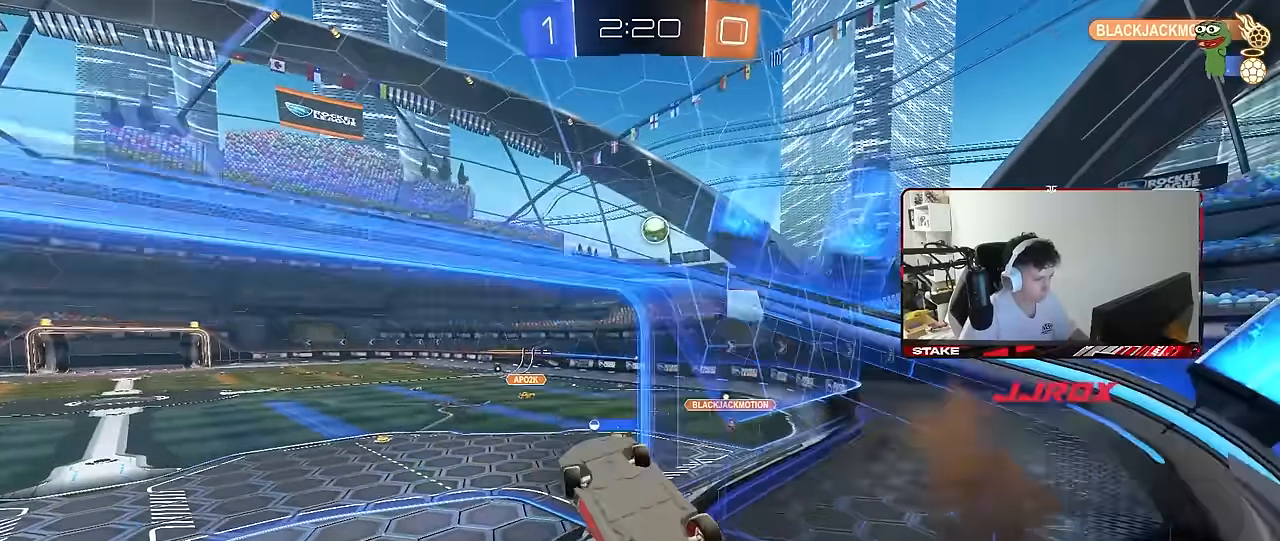
{"keys": ["w"], "mouse": ["right"], "mouse_move": "still", "events": [[33, "mouse_right", "up"], [33, "w", "up"], [367, "shift", "up"], [417, "a", "up"], [467, "w", "down"], [500, "mouse_right", "down"]]}
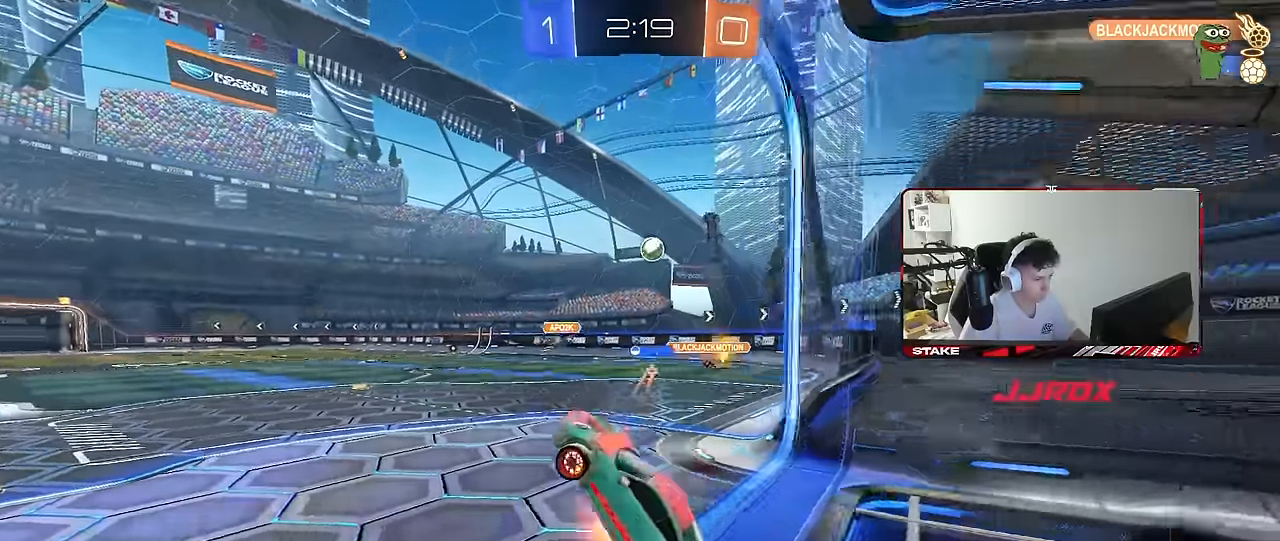
{"keys": ["w"], "mouse": [], "mouse_move": "still", "events": [[100, "a", "down"], [200, "mouse_right", "up"], [233, "a", "up"], [283, "d", "down"], [333, "shift", "down"], [467, "d", "up"], [467, "shift", "up"]]}
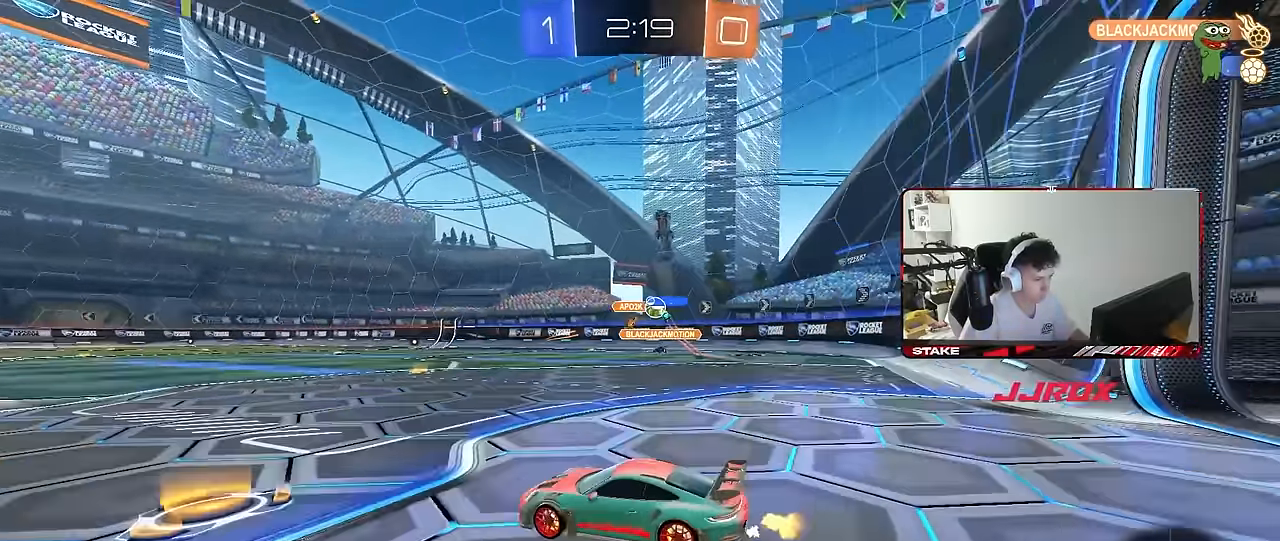
{"keys": ["a", "w"], "mouse": ["left"], "mouse_move": "still", "events": [[67, "a", "down"], [117, "a", "up"], [167, "d", "down"], [400, "d", "up"], [400, "mouse_left", "down"], [483, "a", "down"]]}
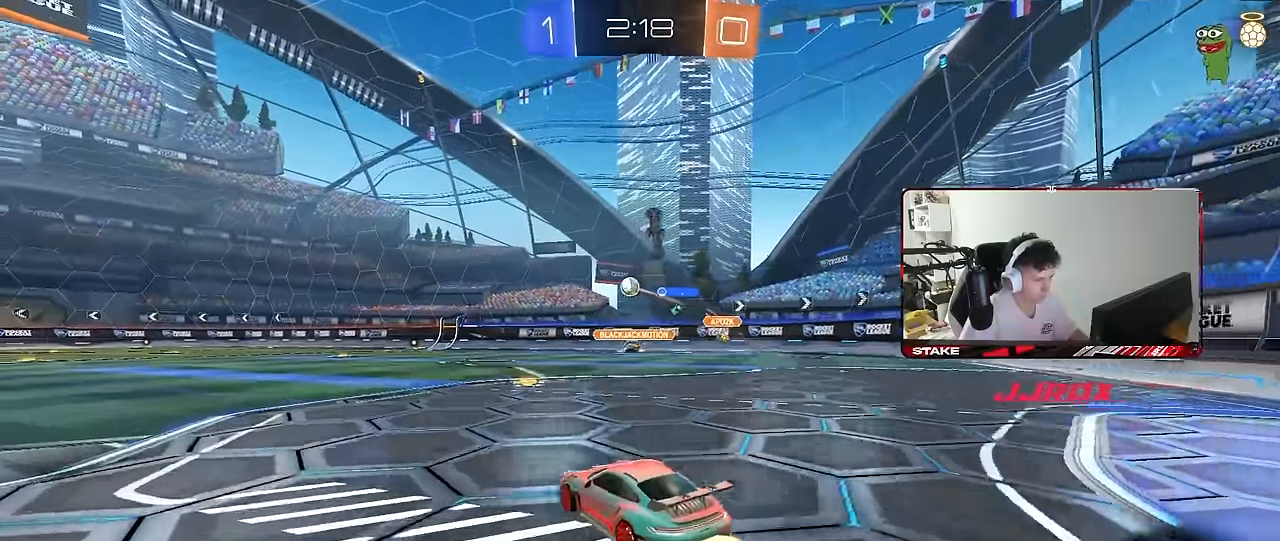
{"keys": ["a", "s", "shift", "space"], "mouse": ["right"], "mouse_move": "still", "events": [[267, "a", "up"], [267, "d", "down"], [267, "mouse_left", "up"], [317, "mouse_right", "down"], [367, "a", "down"], [367, "d", "up"], [367, "shift", "down"], [467, "s", "down"], [467, "w", "up"], [500, "space", "down"]]}
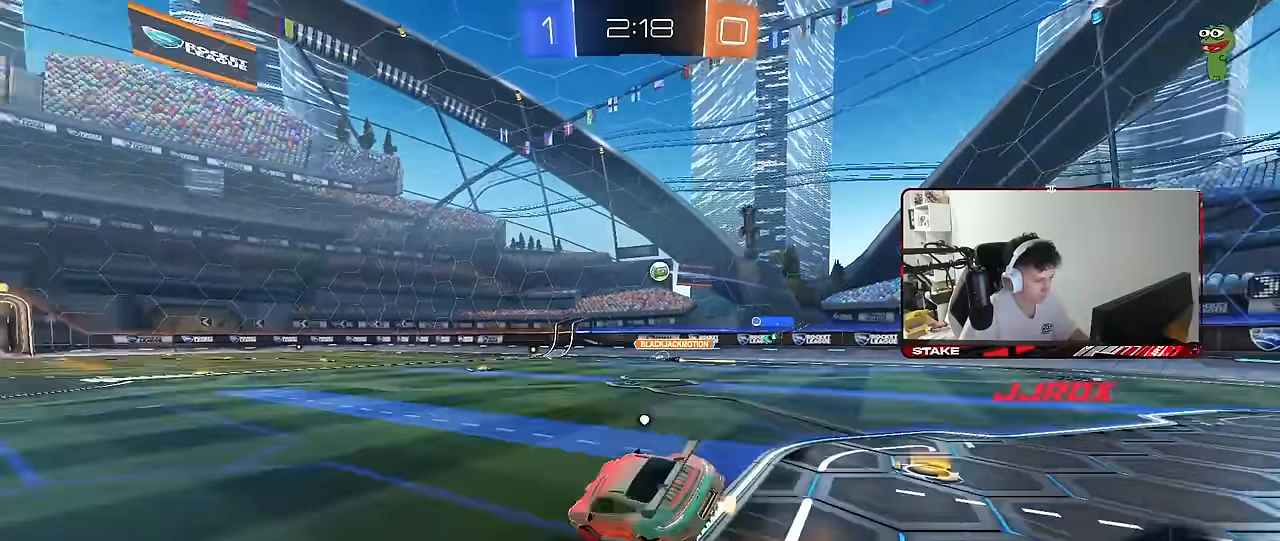
{"keys": ["a", "s", "shift"], "mouse": [], "mouse_move": "still", "events": [[100, "mouse_right", "up"], [200, "space", "up"], [383, "s", "up"], [483, "s", "down"]]}
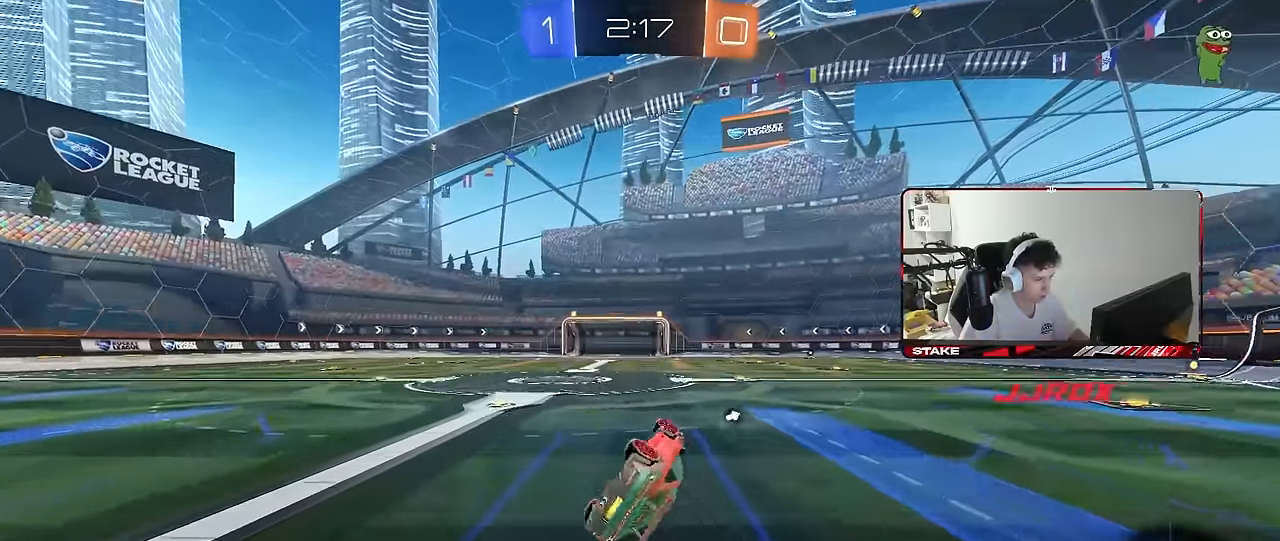
{"keys": ["d", "w"], "mouse": [], "mouse_move": "still", "events": [[167, "shift", "up"], [167, "space", "down"], [217, "a", "up"], [217, "s", "up"], [300, "space", "up"], [400, "w", "down"], [450, "d", "down"]]}
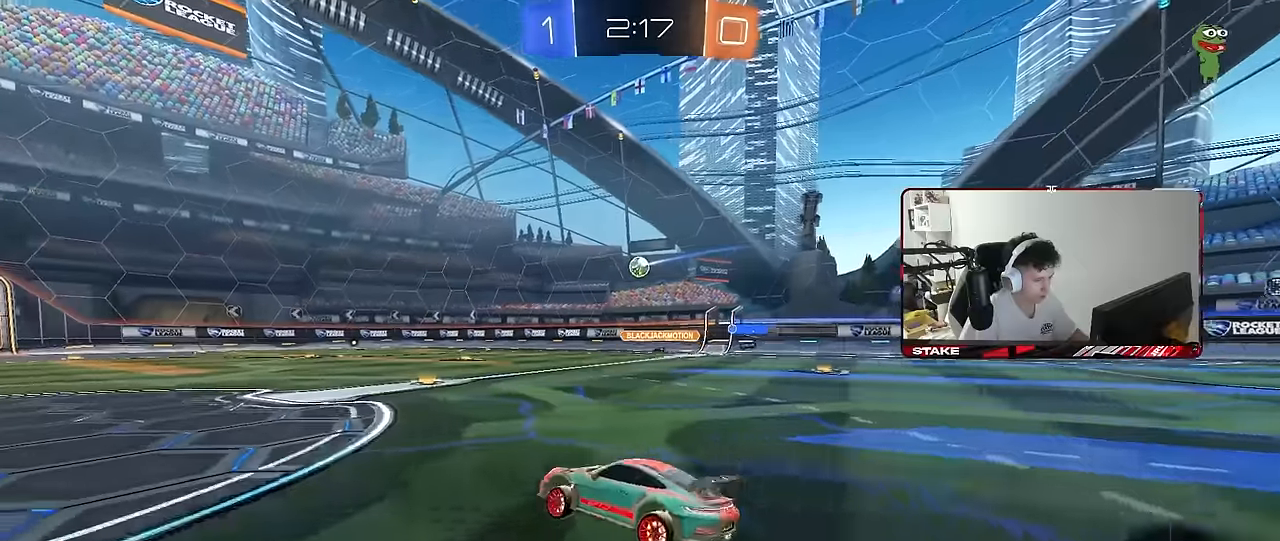
{"keys": ["d", "w"], "mouse": [], "mouse_move": "still", "events": [[317, "d", "up"], [500, "d", "down"]]}
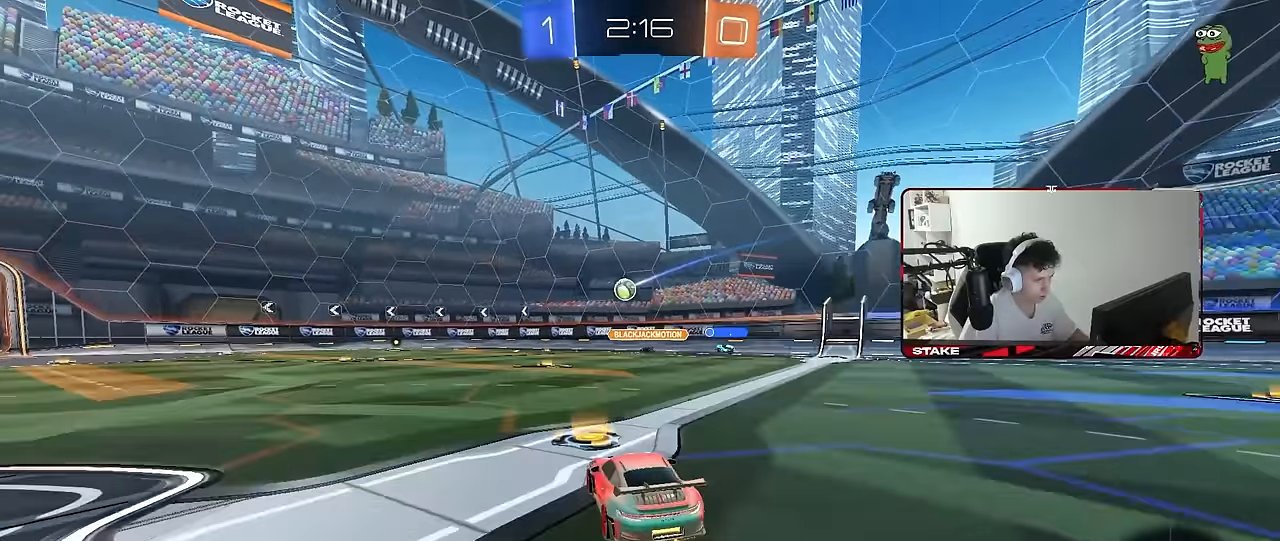
{"keys": ["d", "w"], "mouse": [], "mouse_move": "still", "events": [[50, "d", "up"], [200, "a", "down"], [283, "mouse_right", "down"], [333, "a", "up"], [333, "d", "down"], [333, "w", "up"], [383, "mouse_right", "up"], [467, "w", "down"]]}
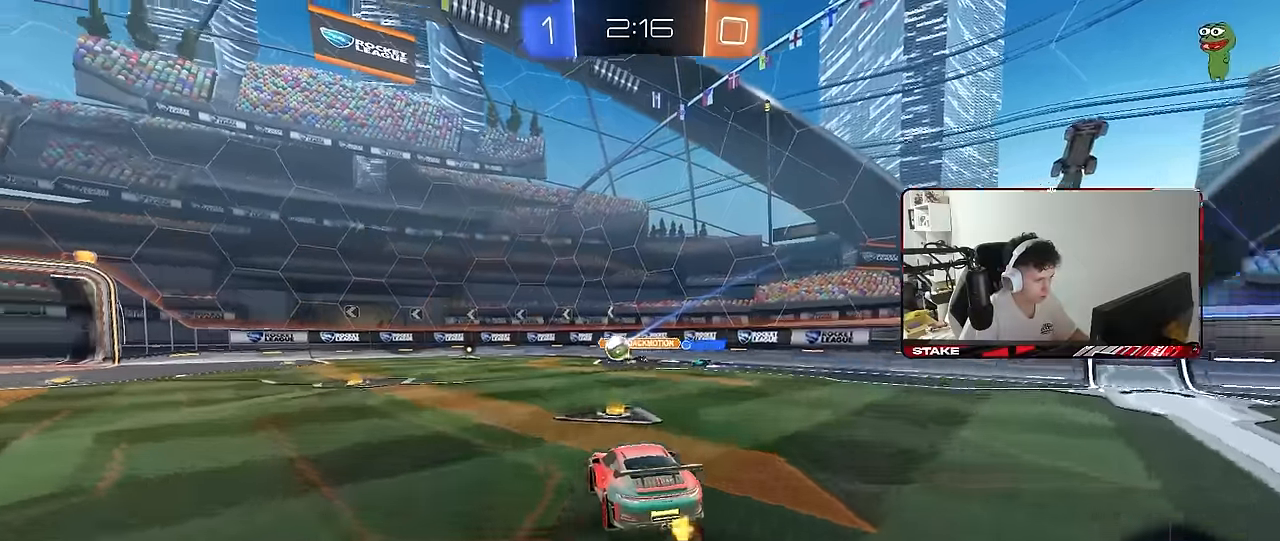
{"keys": ["d", "s"], "mouse": [], "mouse_move": "still", "events": [[17, "d", "up"], [67, "w", "up"], [117, "d", "down"], [200, "d", "up"], [250, "s", "down"], [300, "a", "down"], [400, "a", "up"], [400, "d", "down"]]}
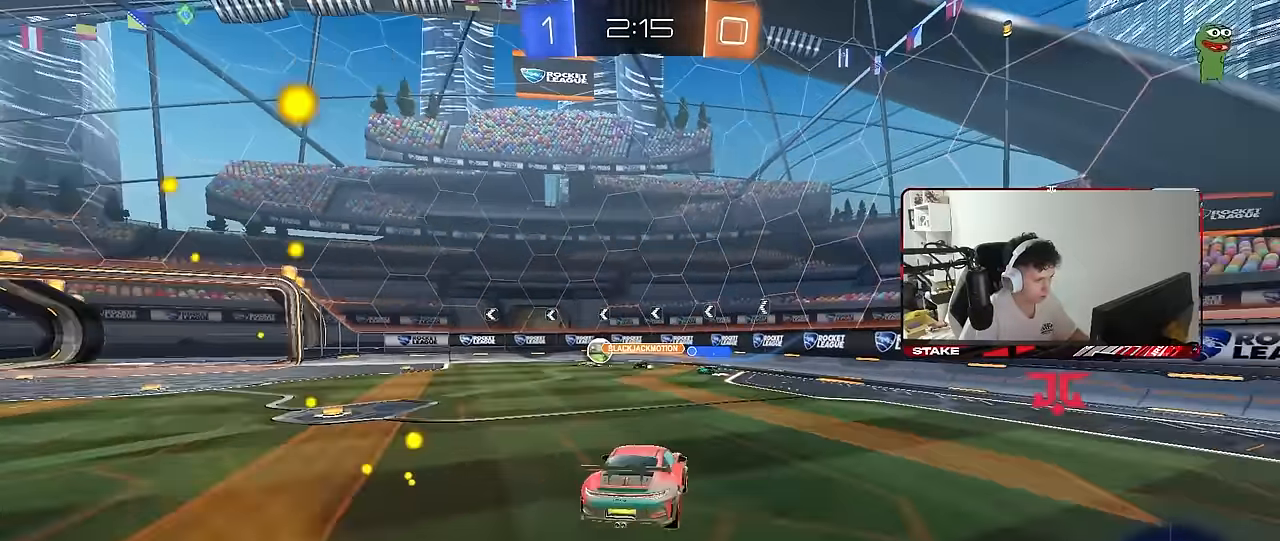
{"keys": ["d", "shift", "w"], "mouse": ["right"], "mouse_move": "still", "events": [[33, "s", "up"], [83, "a", "down"], [83, "d", "up"], [133, "a", "up"], [133, "d", "down"], [267, "d", "up"], [267, "w", "down"], [367, "mouse_right", "down"], [417, "d", "down"], [500, "shift", "down"]]}
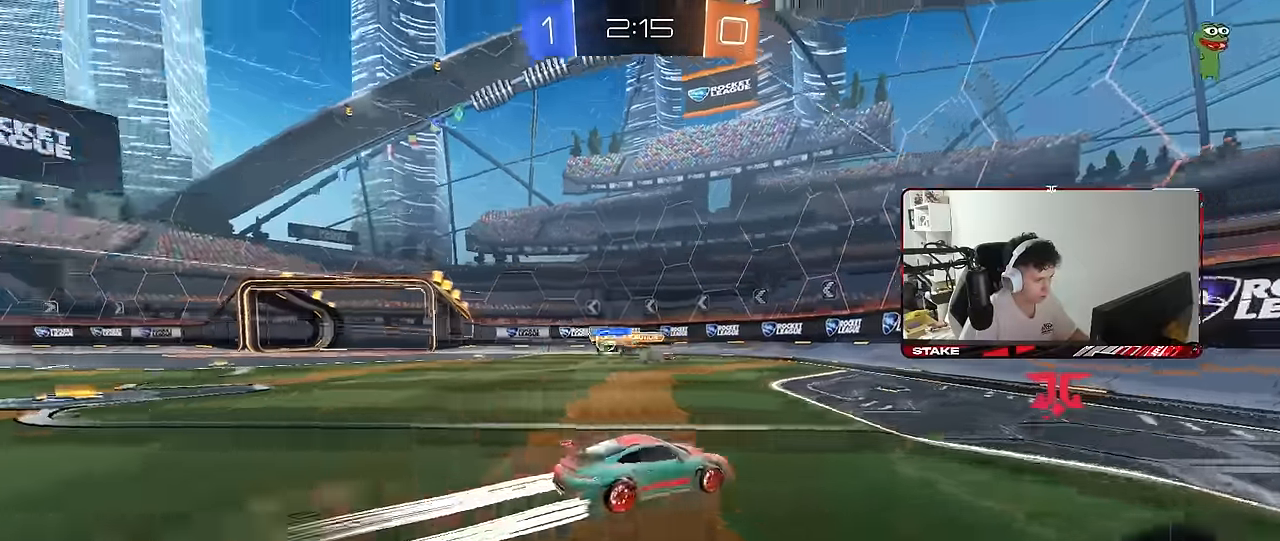
{"keys": ["d", "shift", "w"], "mouse": [], "mouse_move": "still", "events": [[50, "mouse_right", "up"], [150, "shift", "up"], [433, "shift", "down"]]}
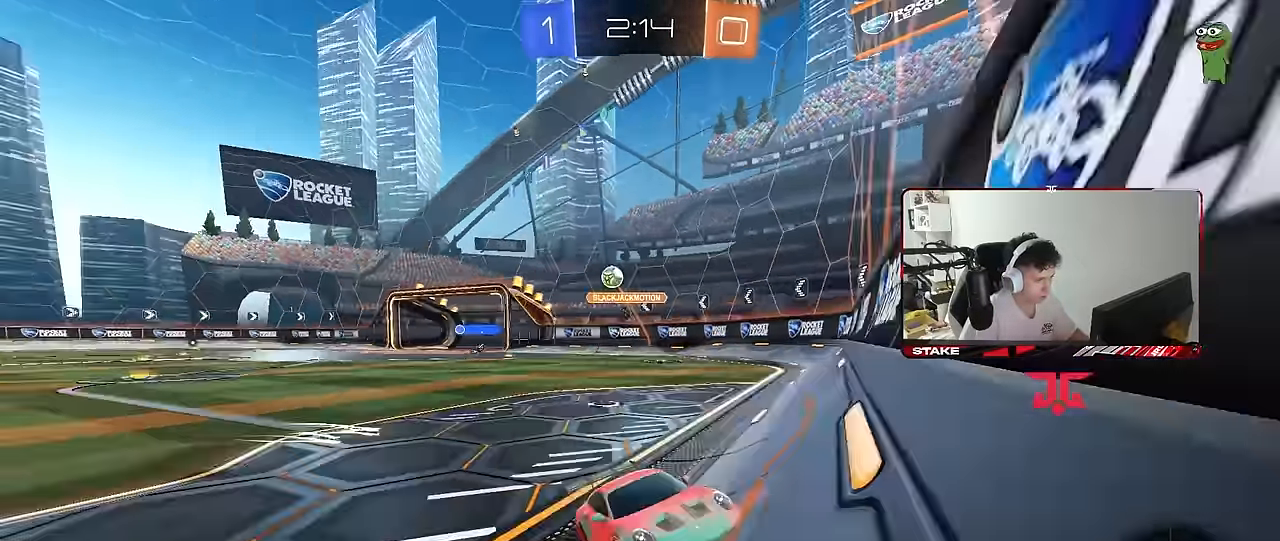
{"keys": ["space"], "mouse": ["right"], "mouse_move": "still", "events": [[17, "shift", "up"], [400, "space", "down"], [483, "d", "up"], [483, "mouse_right", "down"], [483, "w", "up"]]}
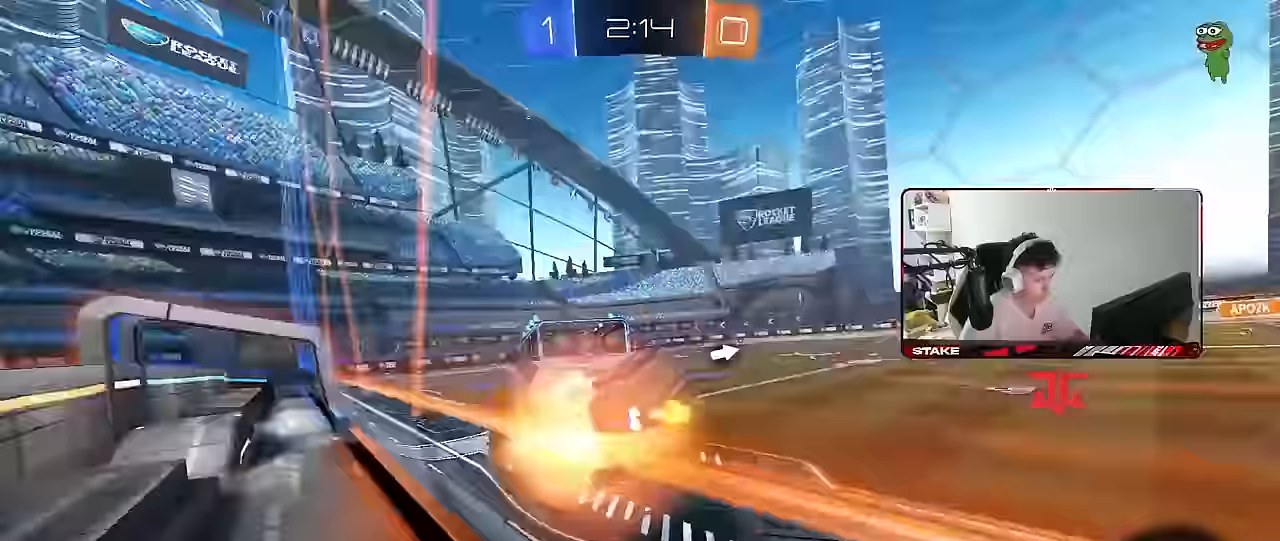
{"keys": ["space"], "mouse": [], "mouse_move": "still", "events": [[33, "a", "down"], [33, "shift", "down"], [33, "space", "up"], [83, "s", "down"], [183, "mouse_right", "up"], [217, "shift", "up"], [317, "d", "down"], [367, "a", "up"], [367, "s", "up"], [417, "space", "down"], [450, "d", "up"]]}
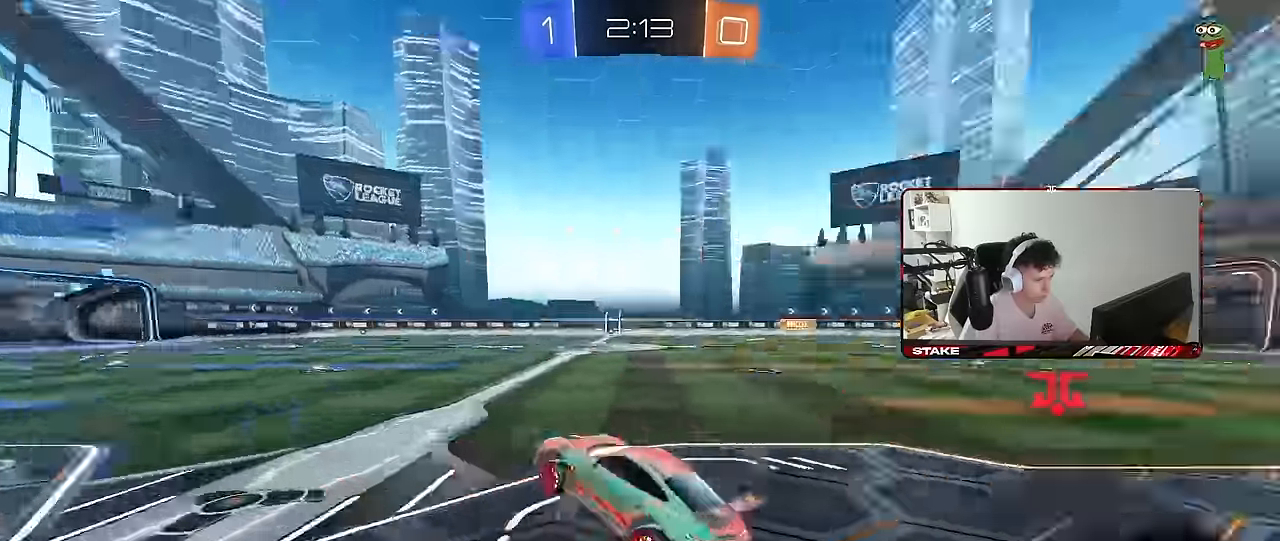
{"keys": ["w"], "mouse": [], "mouse_move": "still", "events": [[50, "w", "down"], [83, "space", "up"], [150, "mouse_right", "down"], [283, "mouse_right", "up"]]}
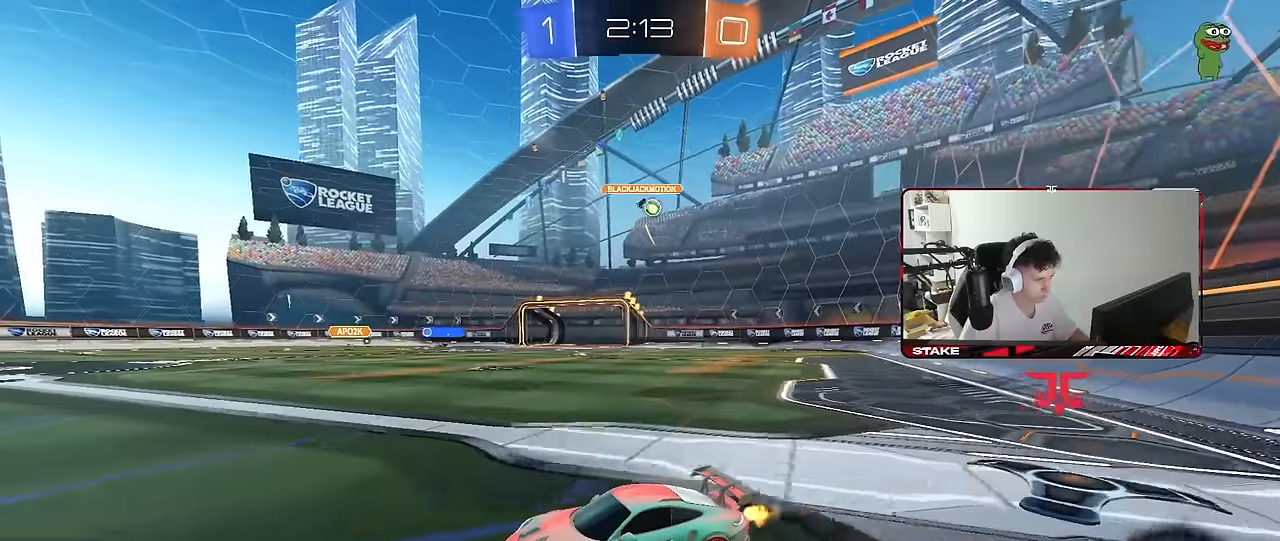
{"keys": ["w"], "mouse": [], "mouse_move": "still", "events": [[117, "a", "down"], [217, "a", "up"], [217, "d", "down"], [300, "shift", "down"], [450, "shift", "up"], [500, "d", "up"]]}
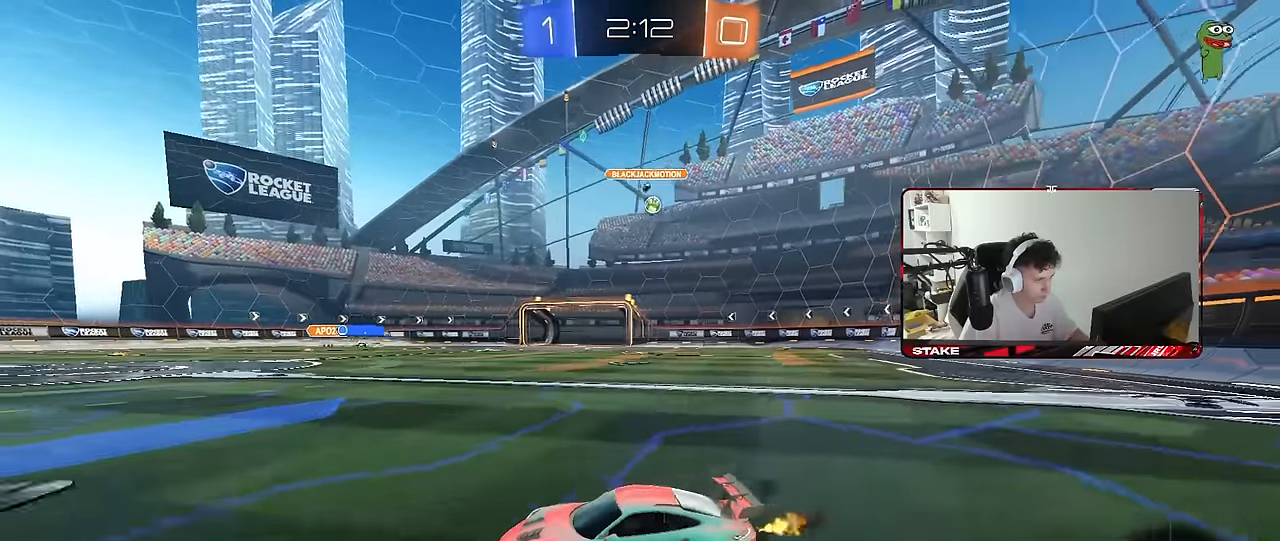
{"keys": ["d", "w"], "mouse": [], "mouse_move": "still", "events": [[83, "d", "down"], [233, "d", "up"], [317, "d", "down"]]}
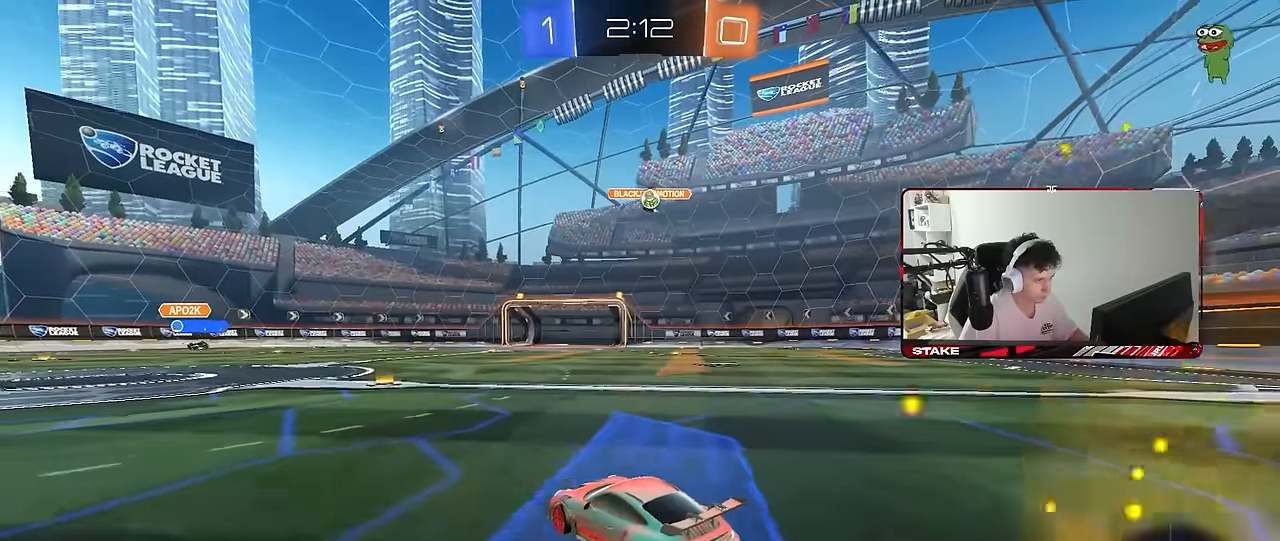
{"keys": ["a", "shift", "w"], "mouse": [], "mouse_move": "still", "events": [[200, "d", "up"], [333, "a", "down"], [383, "shift", "down"]]}
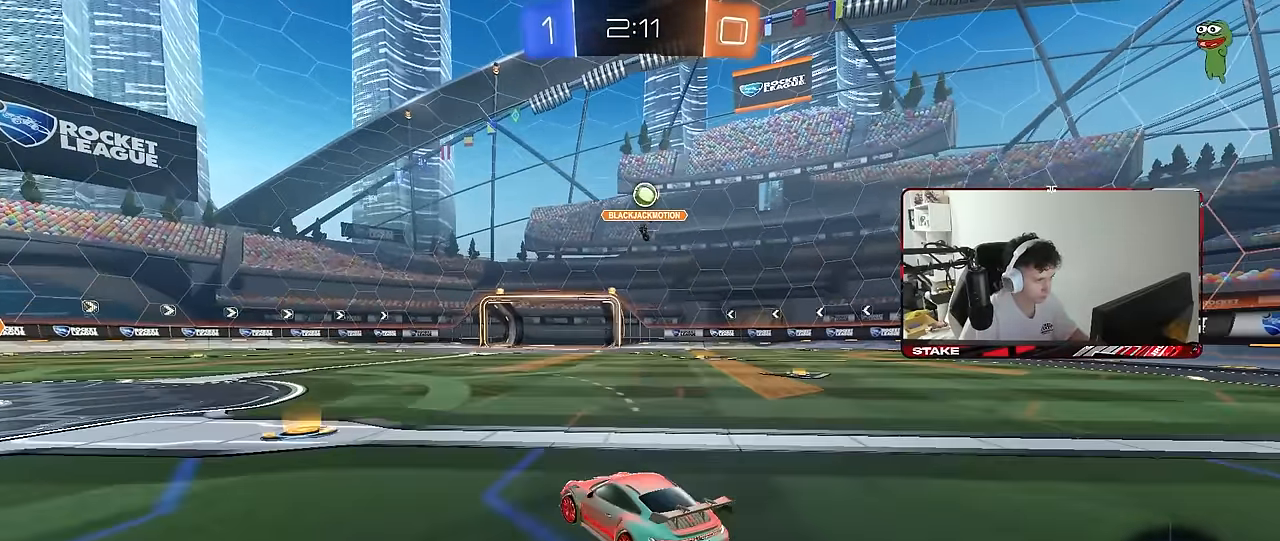
{"keys": ["a", "w"], "mouse": [], "mouse_move": "still", "events": [[17, "shift", "up"], [217, "shift", "down"], [300, "shift", "up"]]}
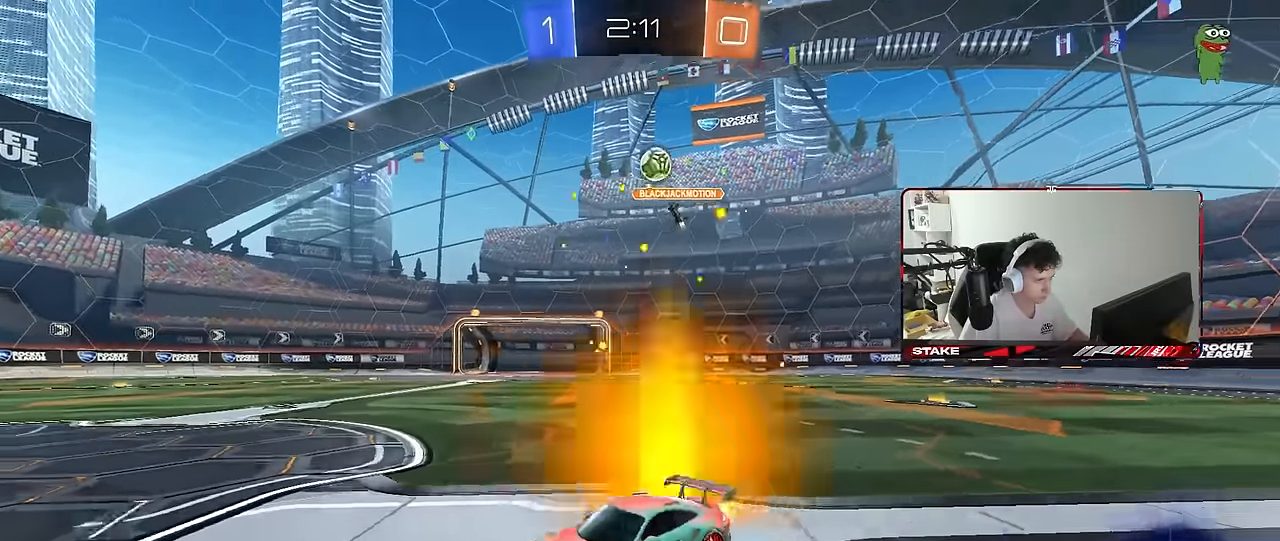
{"keys": [], "mouse": [], "mouse_move": "still", "events": [[183, "w", "up"], [267, "a", "up"], [317, "d", "down"], [467, "d", "up"]]}
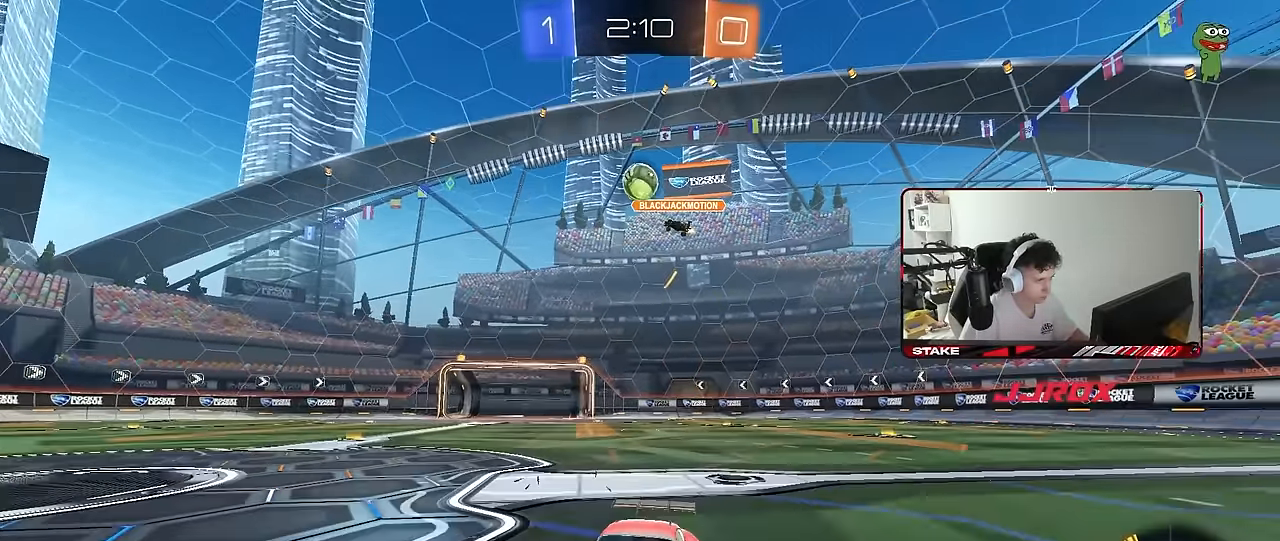
{"keys": ["d", "w"], "mouse": [], "mouse_move": "still", "events": [[100, "a", "down"], [100, "w", "down"], [333, "a", "up"], [383, "d", "down"]]}